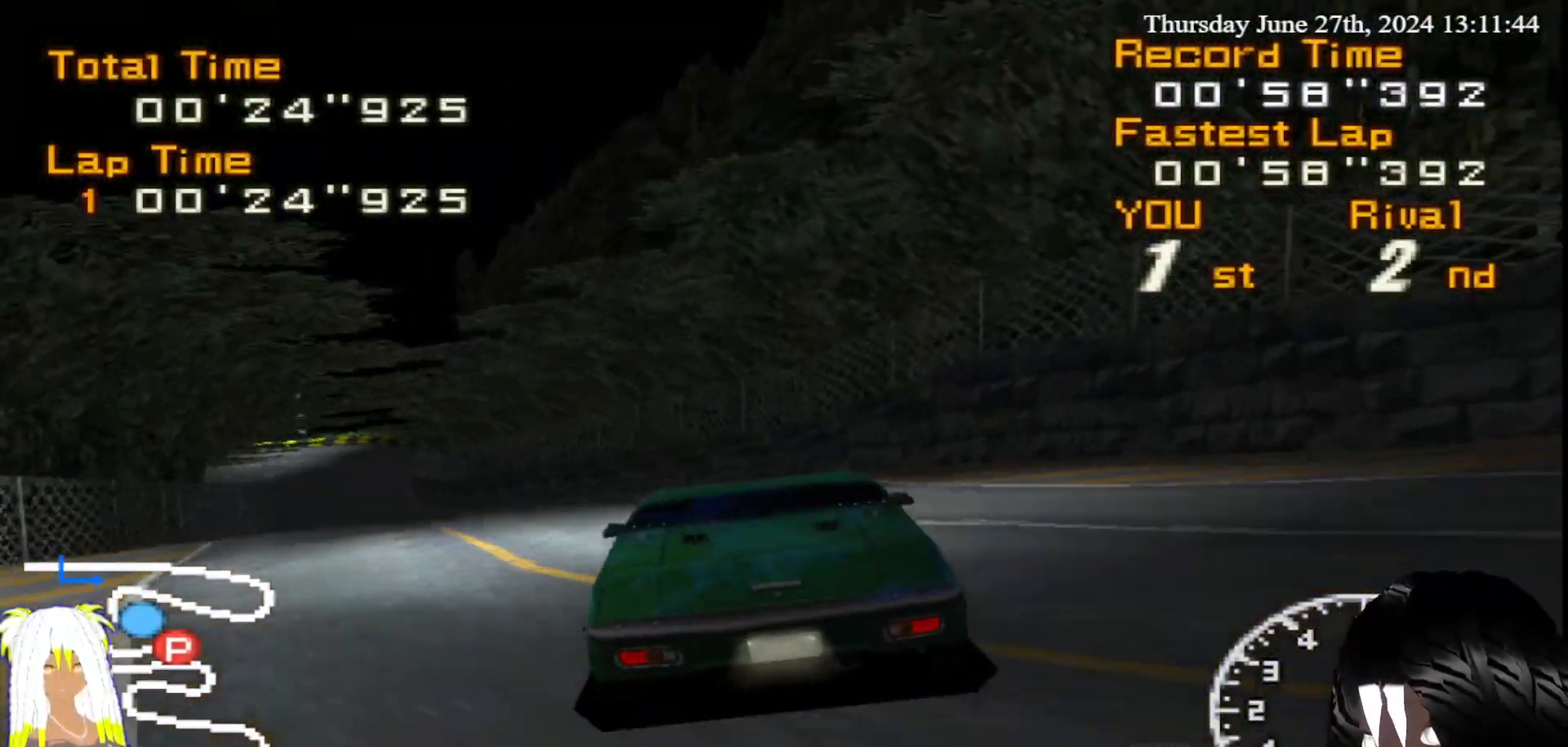
Gameplay with a controller (PlayStation layout); each line is a JSON object with the inputs held at the frame after it. "events" lists button and stick changes between this image and that frame as [ms after this image, input, new state], when the widget could be followed in between. Not read: L3 R3.
{"buttons": ["R2"], "left_stick": "left", "right_stick": "center", "events": [[200, "left_stick", "left"], [417, "left_stick", "center"], [500, "left_stick", "left"]]}
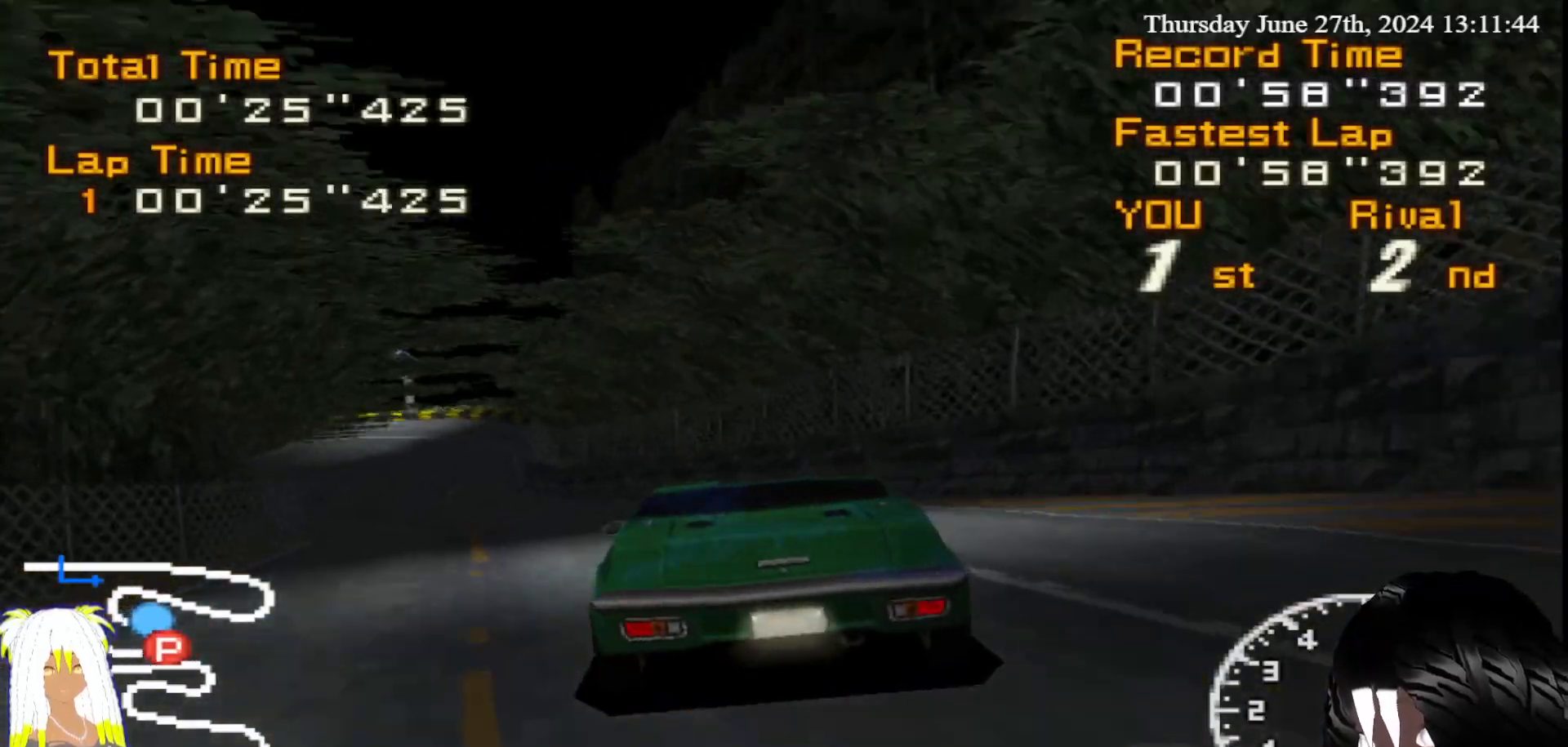
{"buttons": ["R2"], "left_stick": "center", "right_stick": "center", "events": [[117, "left_stick", "center"], [200, "left_stick", "left"], [367, "left_stick", "center"]]}
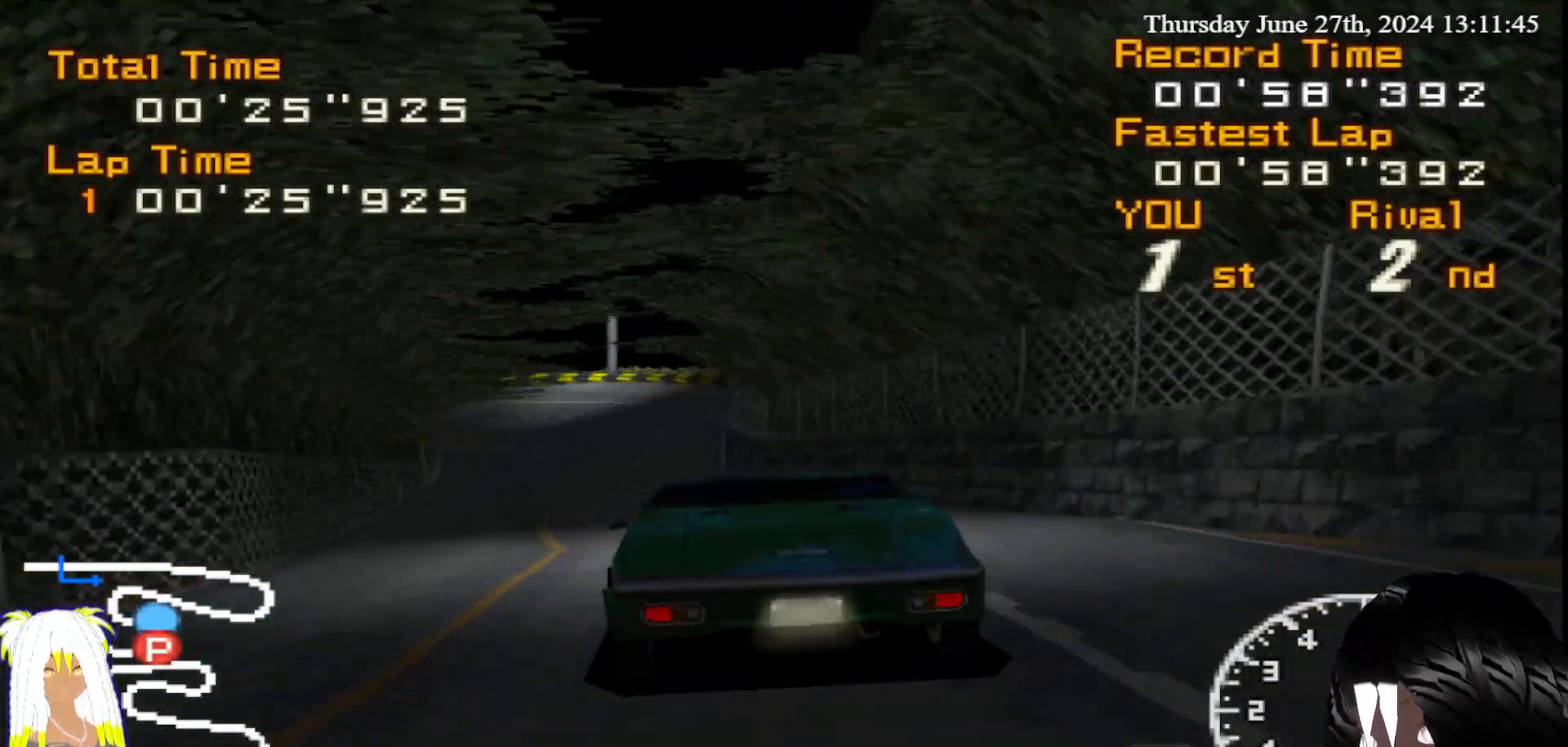
{"buttons": ["R2"], "left_stick": "center", "right_stick": "center", "events": [[17, "left_stick", "right"], [150, "left_stick", "center"]]}
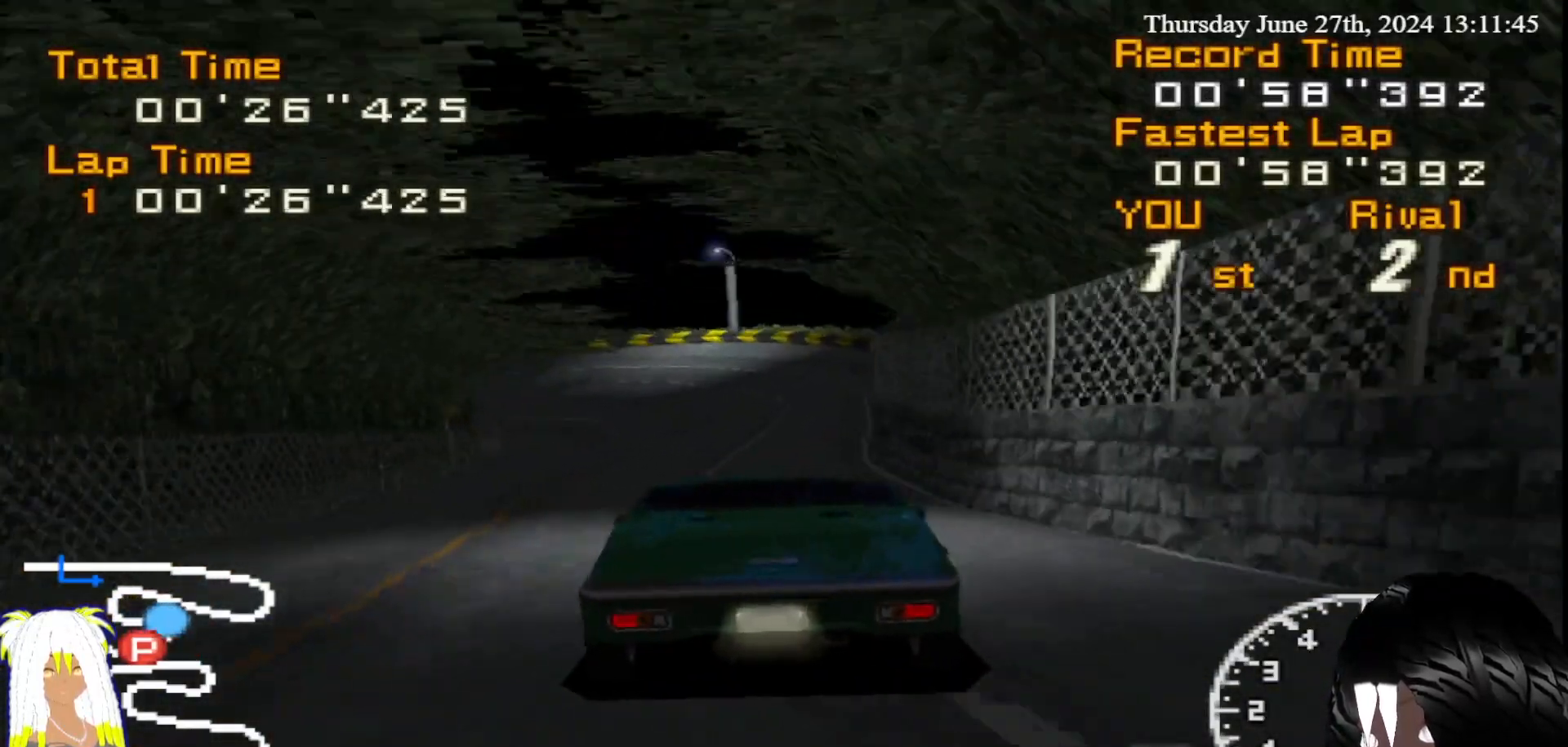
{"buttons": ["R2"], "left_stick": "left", "right_stick": "center", "events": [[467, "left_stick", "left"]]}
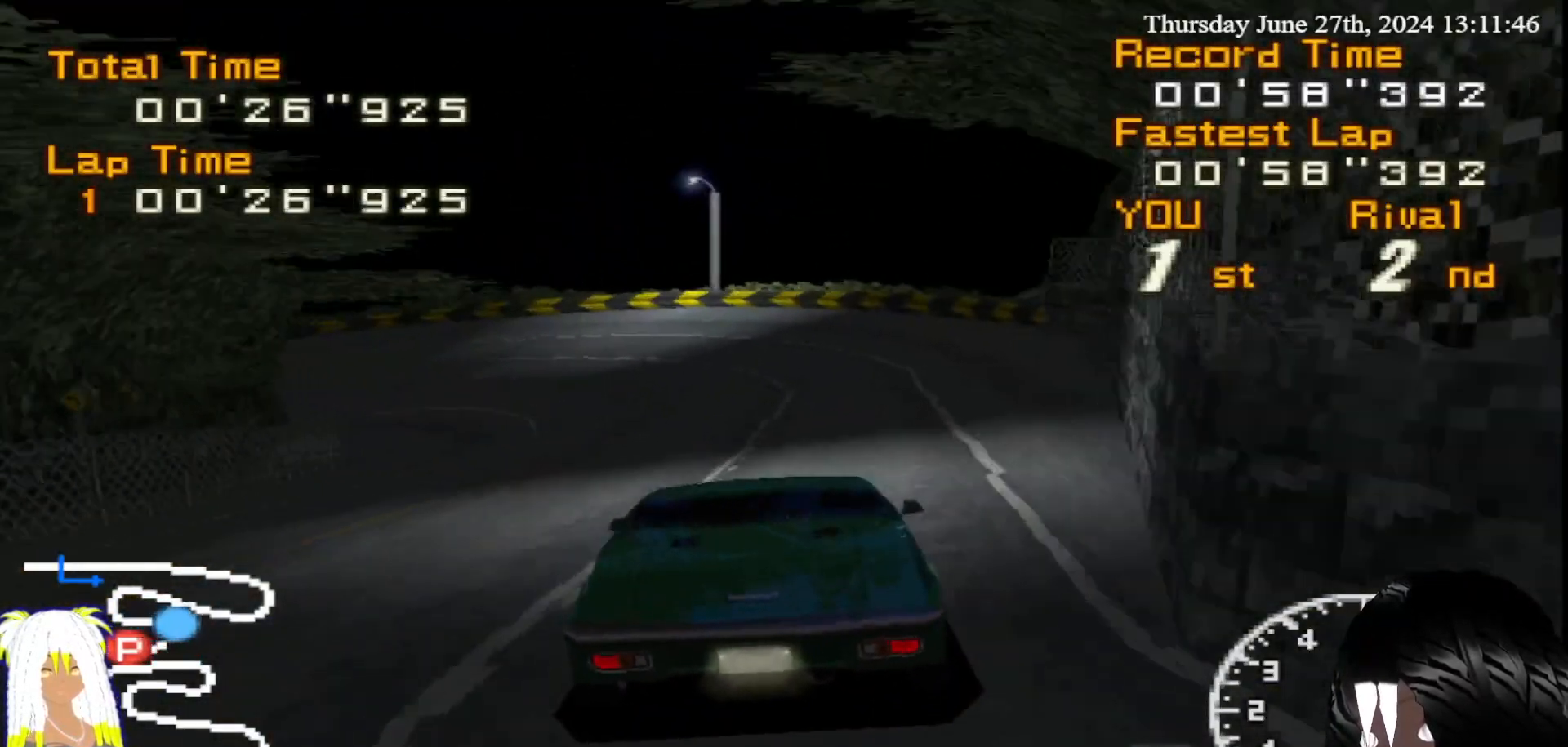
{"buttons": ["CIRCLE"], "left_stick": "left", "right_stick": "center", "events": [[367, "CIRCLE", "down"], [433, "R2", "up"]]}
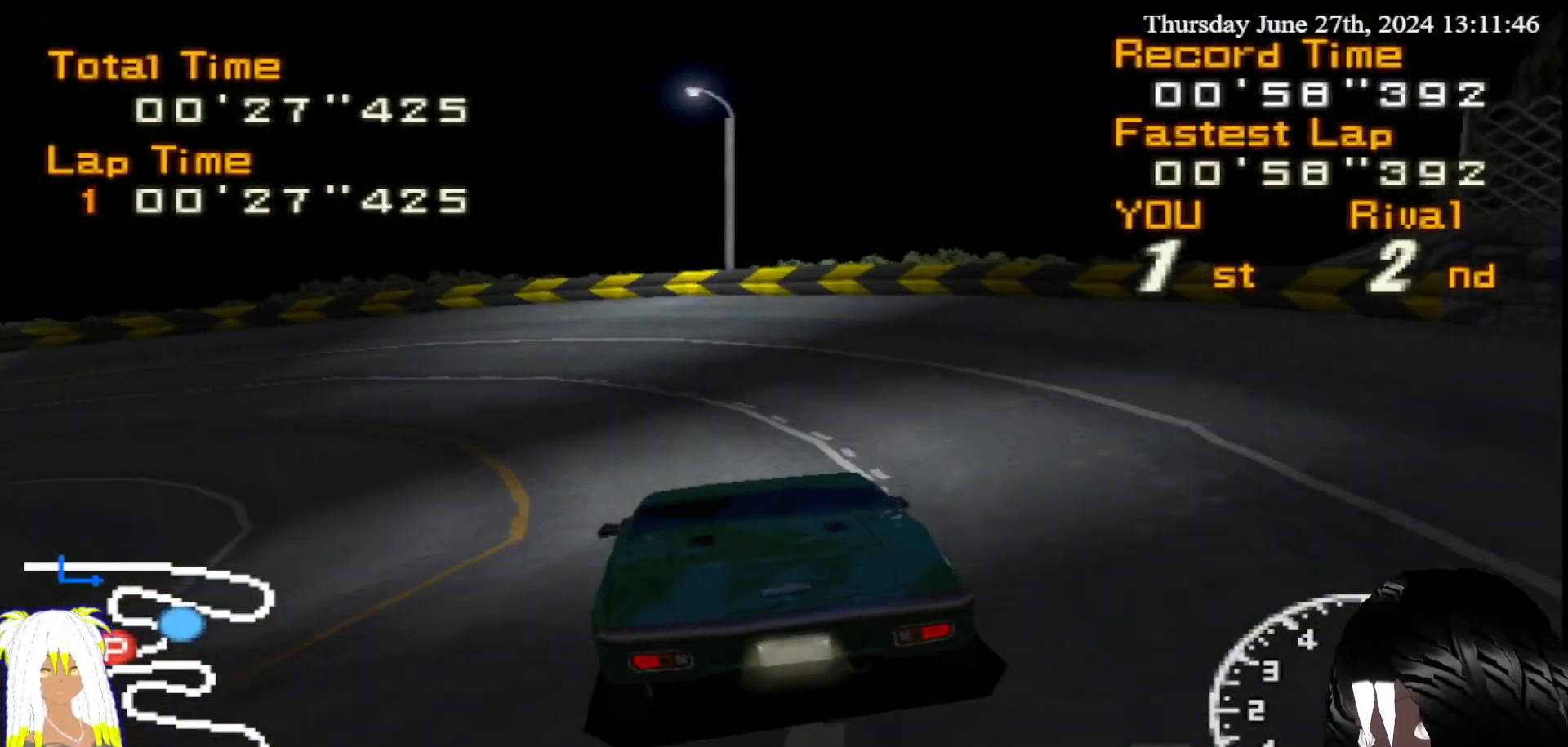
{"buttons": ["CIRCLE"], "left_stick": "left", "right_stick": "center", "events": []}
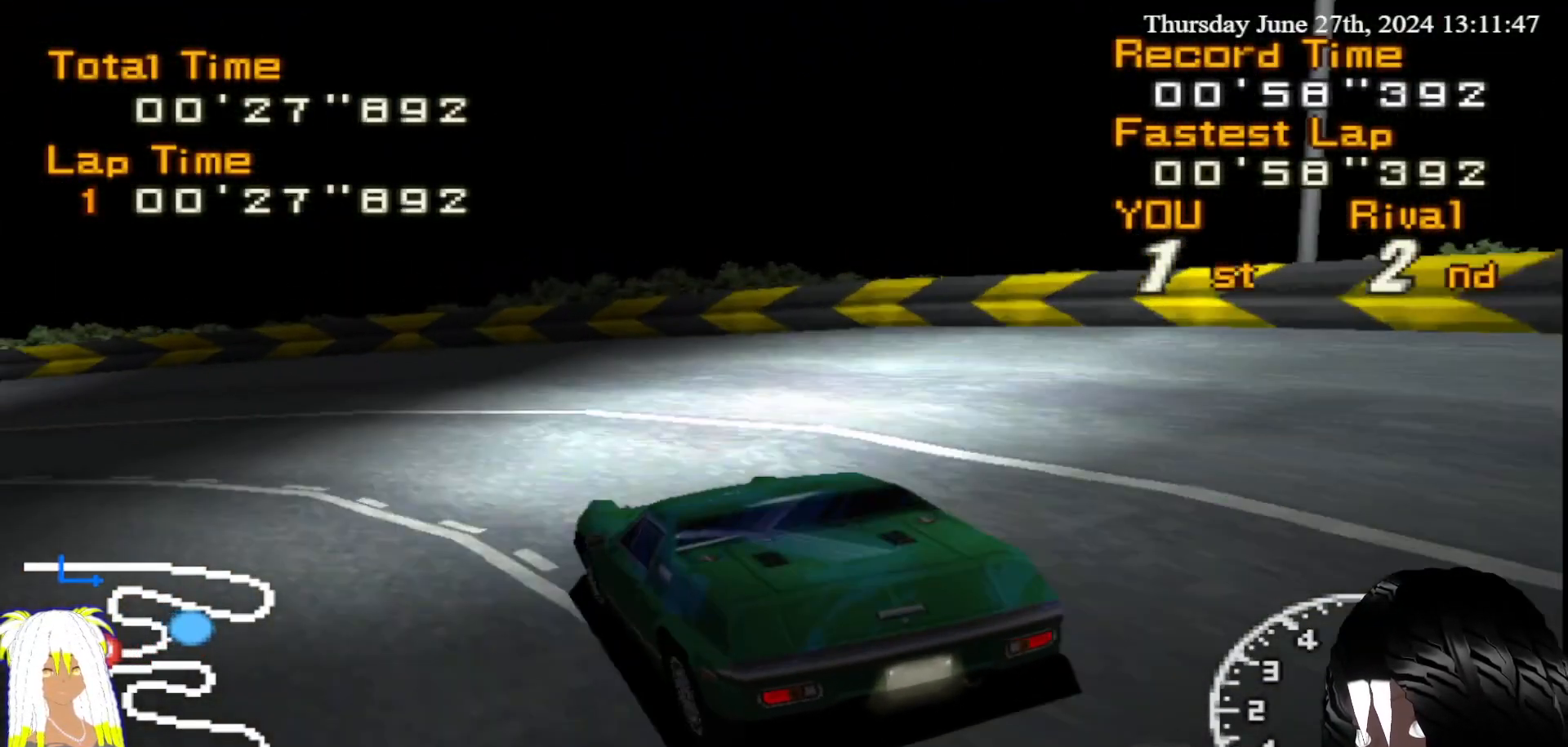
{"buttons": ["R2"], "left_stick": "center", "right_stick": "center", "events": [[183, "CIRCLE", "up"], [183, "left_stick", "center"], [300, "R2", "down"]]}
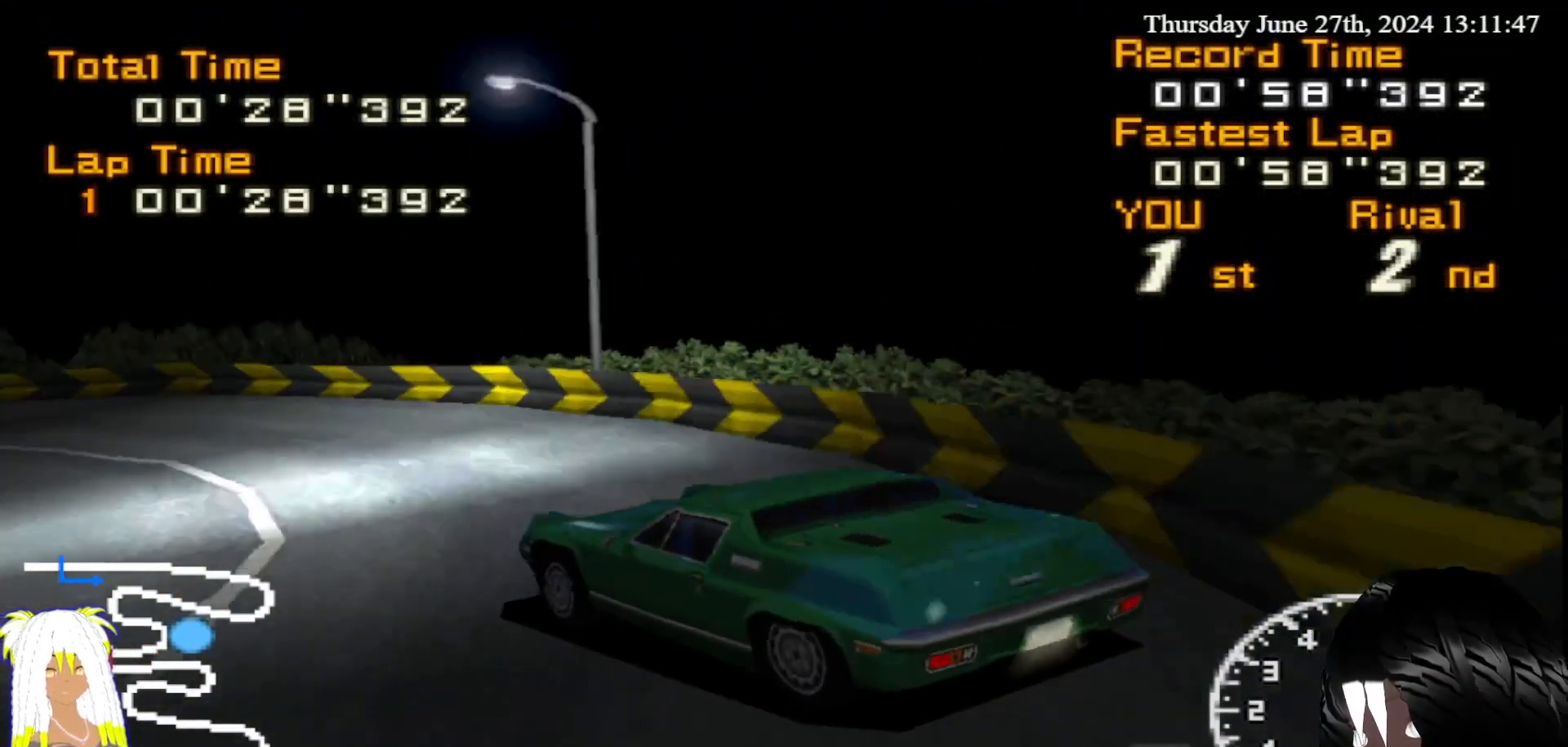
{"buttons": ["R2"], "left_stick": "left", "right_stick": "center", "events": [[117, "left_stick", "right"], [383, "left_stick", "center"], [500, "left_stick", "left"]]}
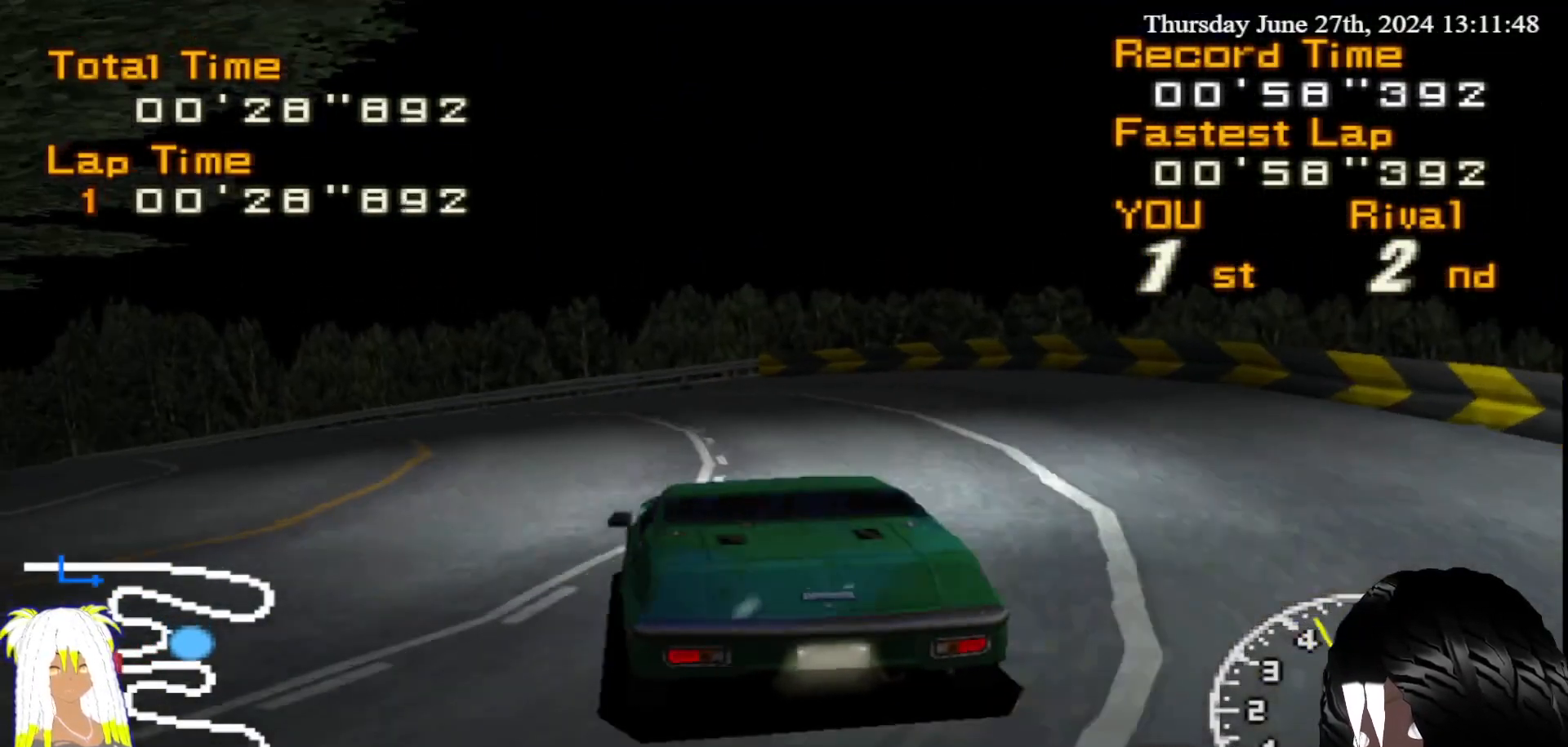
{"buttons": ["CIRCLE"], "left_stick": "left", "right_stick": "center", "events": [[150, "R2", "up"], [183, "CIRCLE", "down"]]}
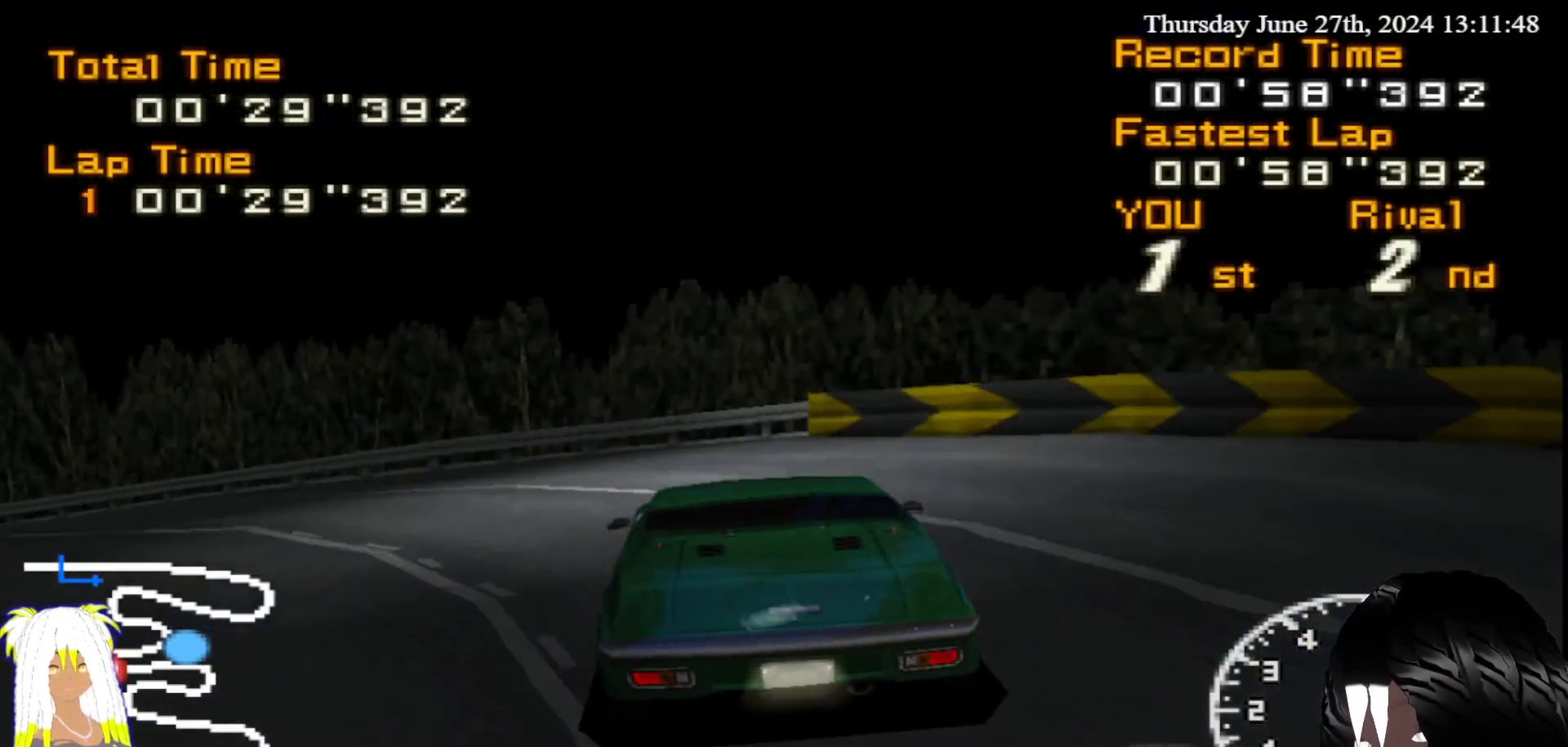
{"buttons": ["R2"], "left_stick": "center", "right_stick": "center", "events": [[150, "R2", "down"], [200, "CIRCLE", "up"], [483, "left_stick", "center"]]}
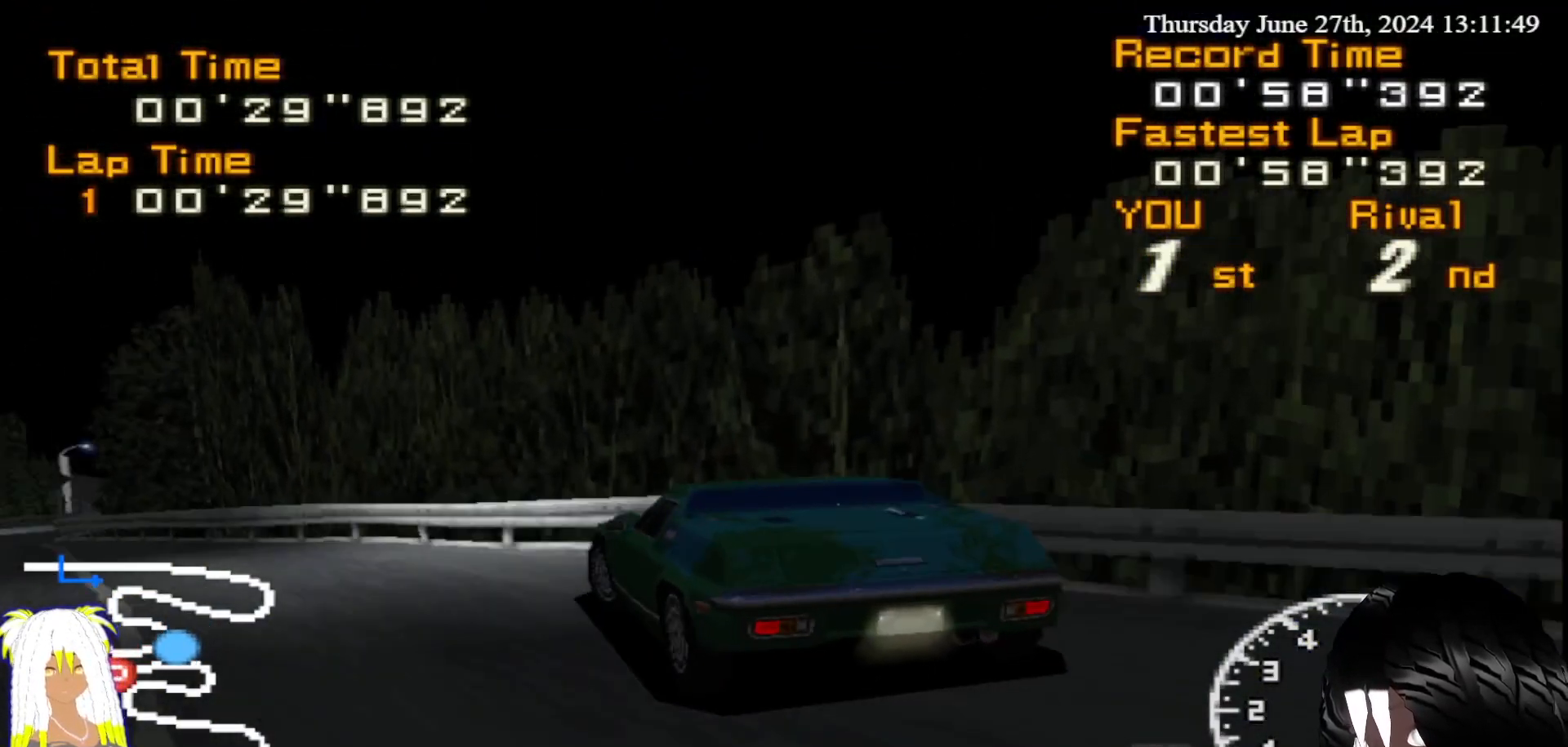
{"buttons": ["R2"], "left_stick": "down-left", "right_stick": "center", "events": [[150, "left_stick", "left"], [317, "left_stick", "center"], [467, "left_stick", "down-left"]]}
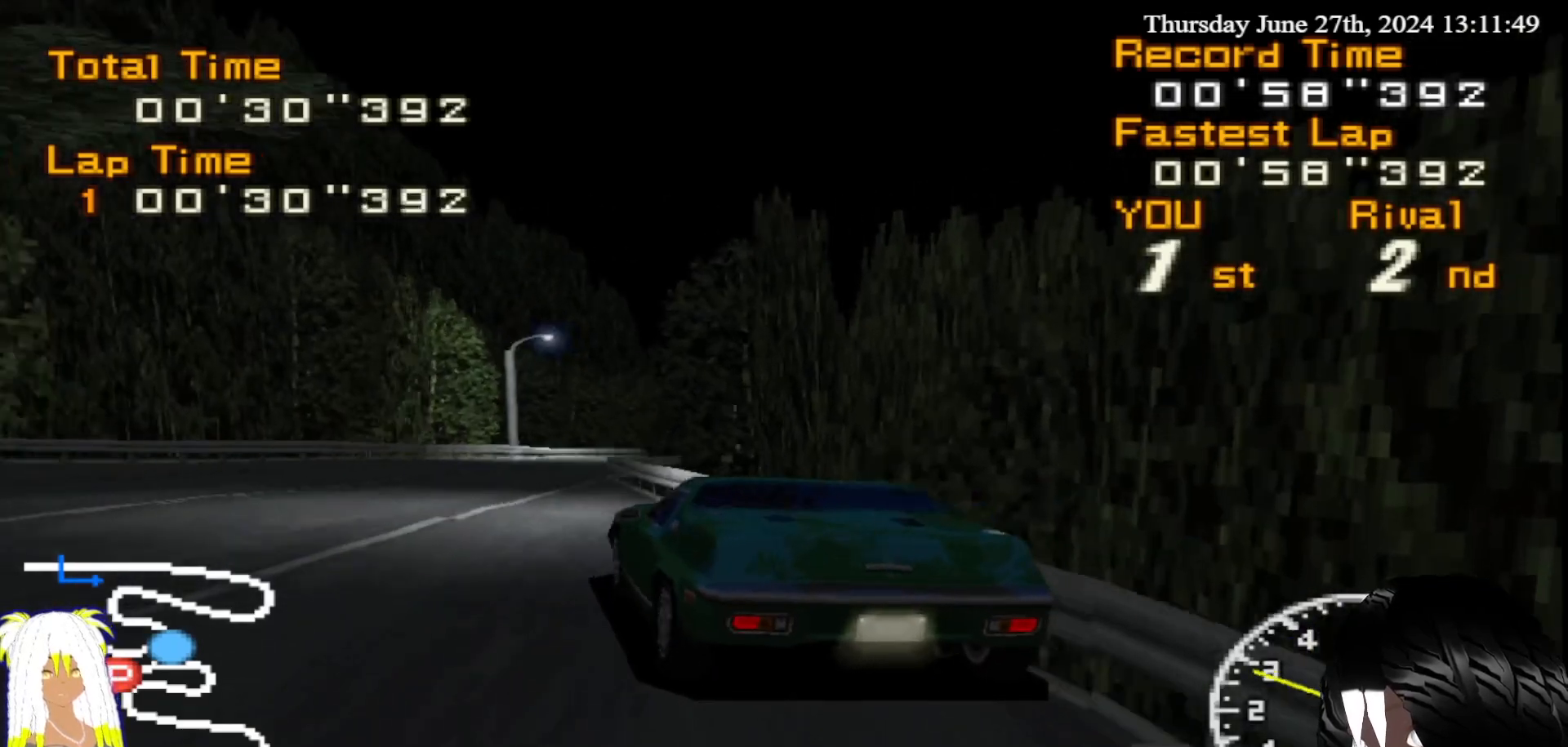
{"buttons": ["R2"], "left_stick": "right", "right_stick": "center", "events": [[233, "left_stick", "center"], [283, "left_stick", "right"]]}
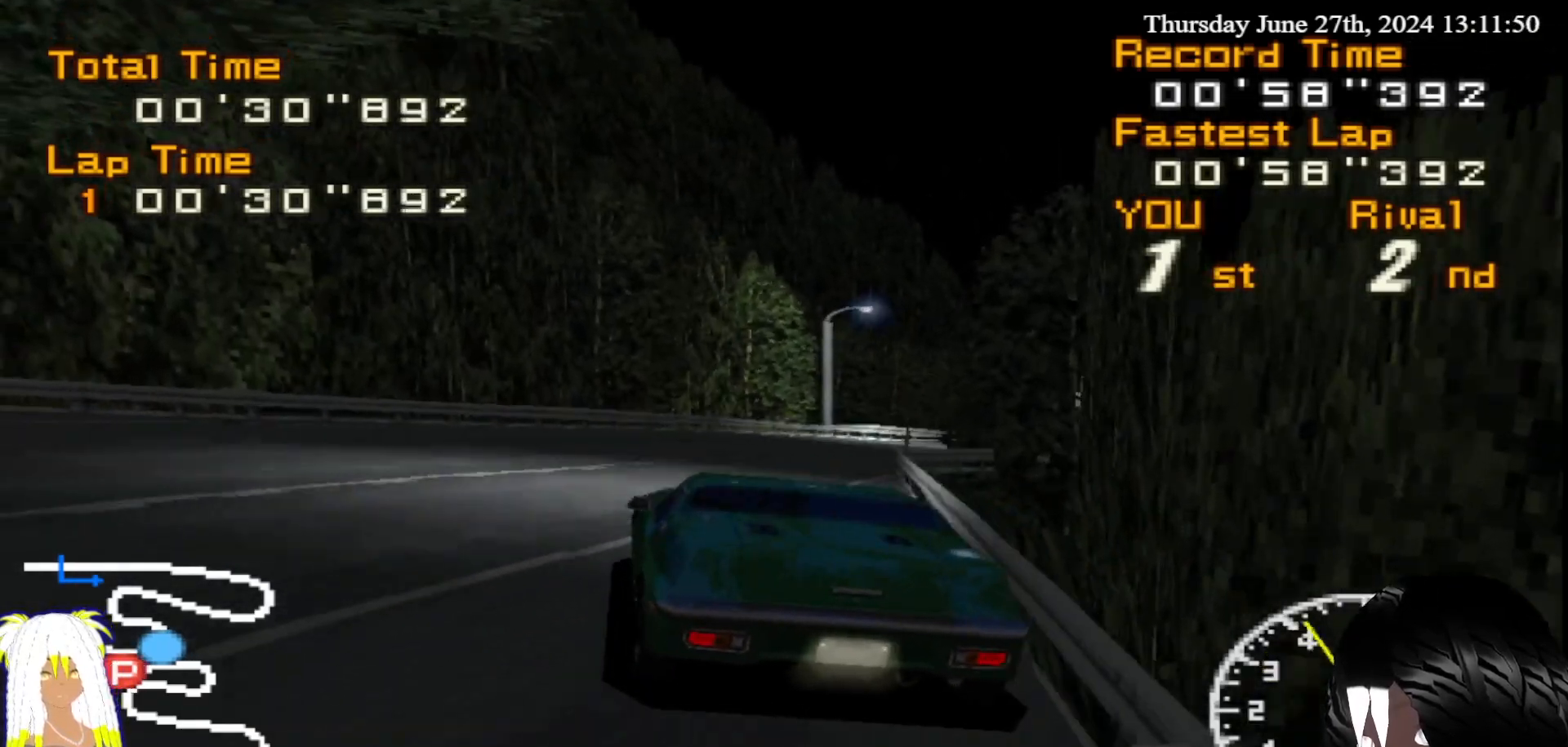
{"buttons": ["R2"], "left_stick": "right", "right_stick": "center", "events": [[17, "left_stick", "center"], [217, "left_stick", "right"]]}
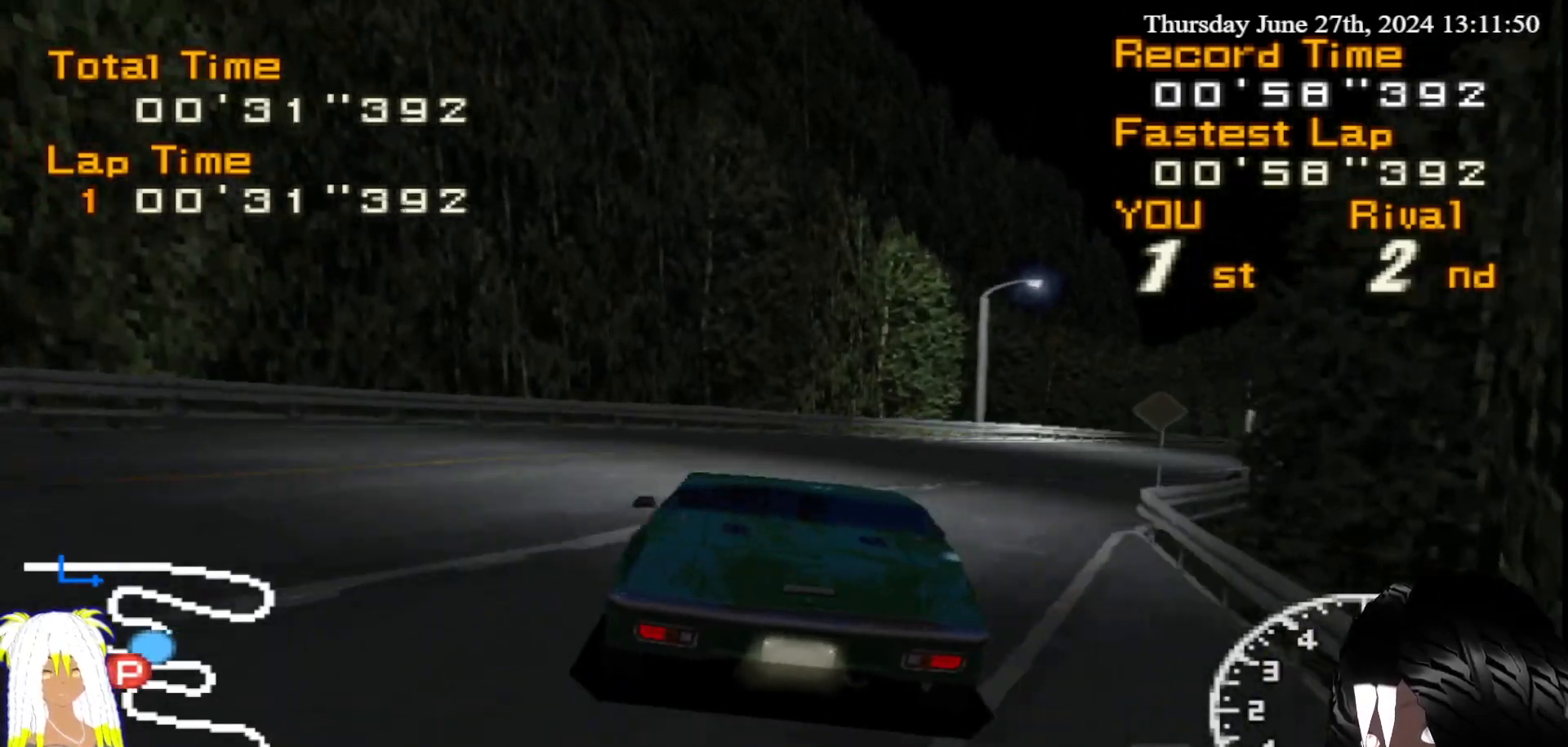
{"buttons": ["R2"], "left_stick": "right", "right_stick": "center", "events": [[83, "left_stick", "center"], [217, "left_stick", "right"]]}
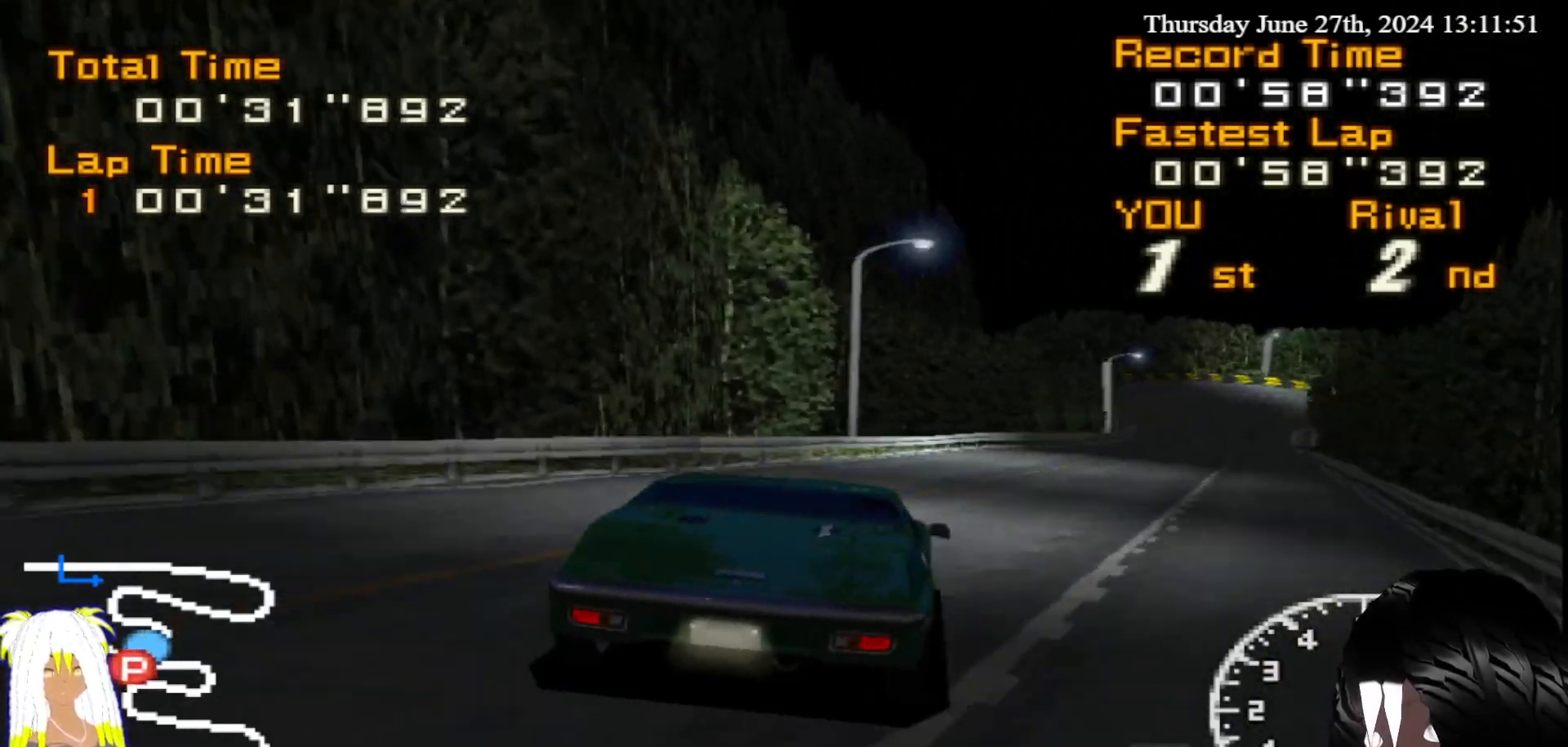
{"buttons": ["R2"], "left_stick": "center", "right_stick": "center", "events": [[67, "left_stick", "center"]]}
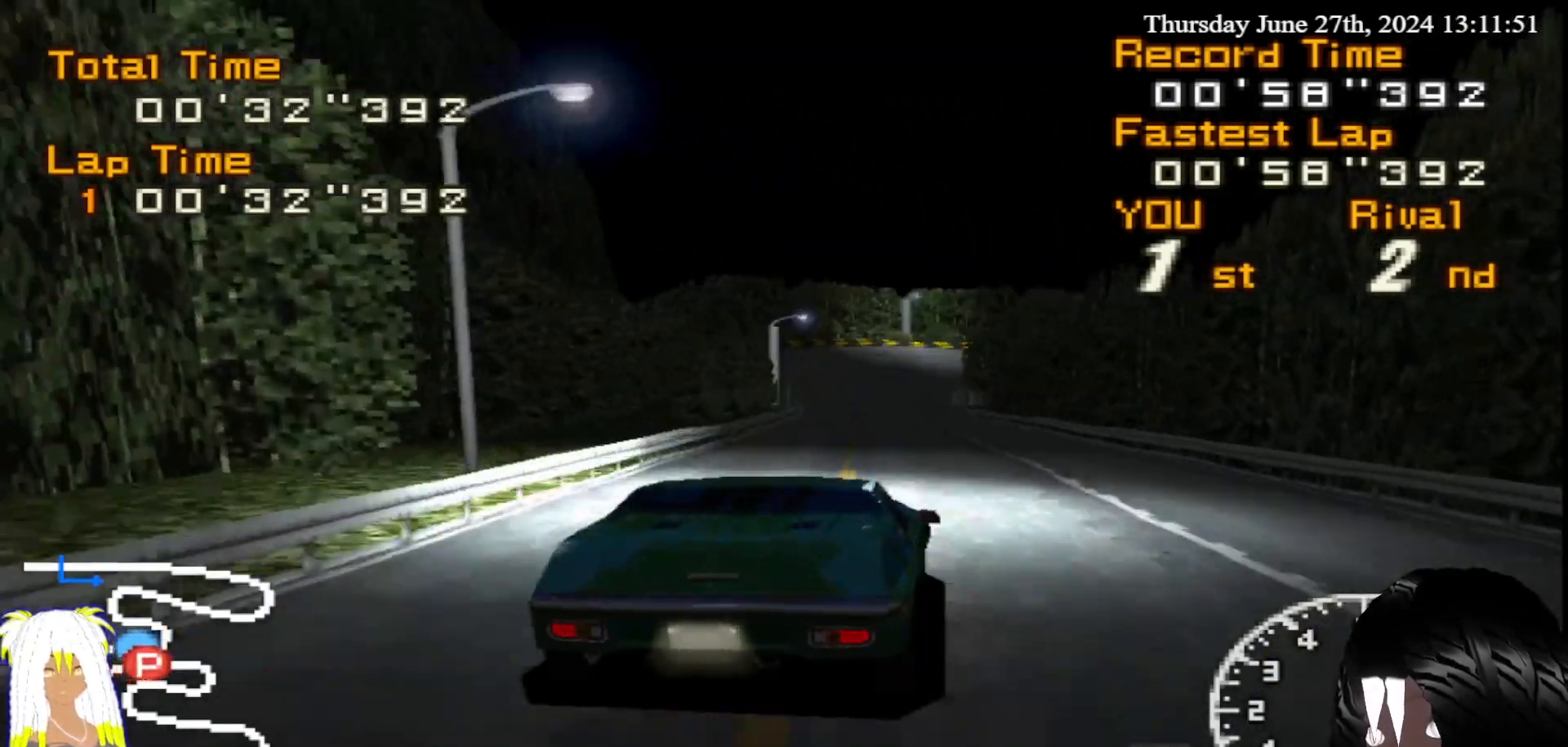
{"buttons": ["R2"], "left_stick": "center", "right_stick": "center", "events": [[50, "left_stick", "left"], [267, "left_stick", "center"], [383, "left_stick", "left"], [500, "left_stick", "center"]]}
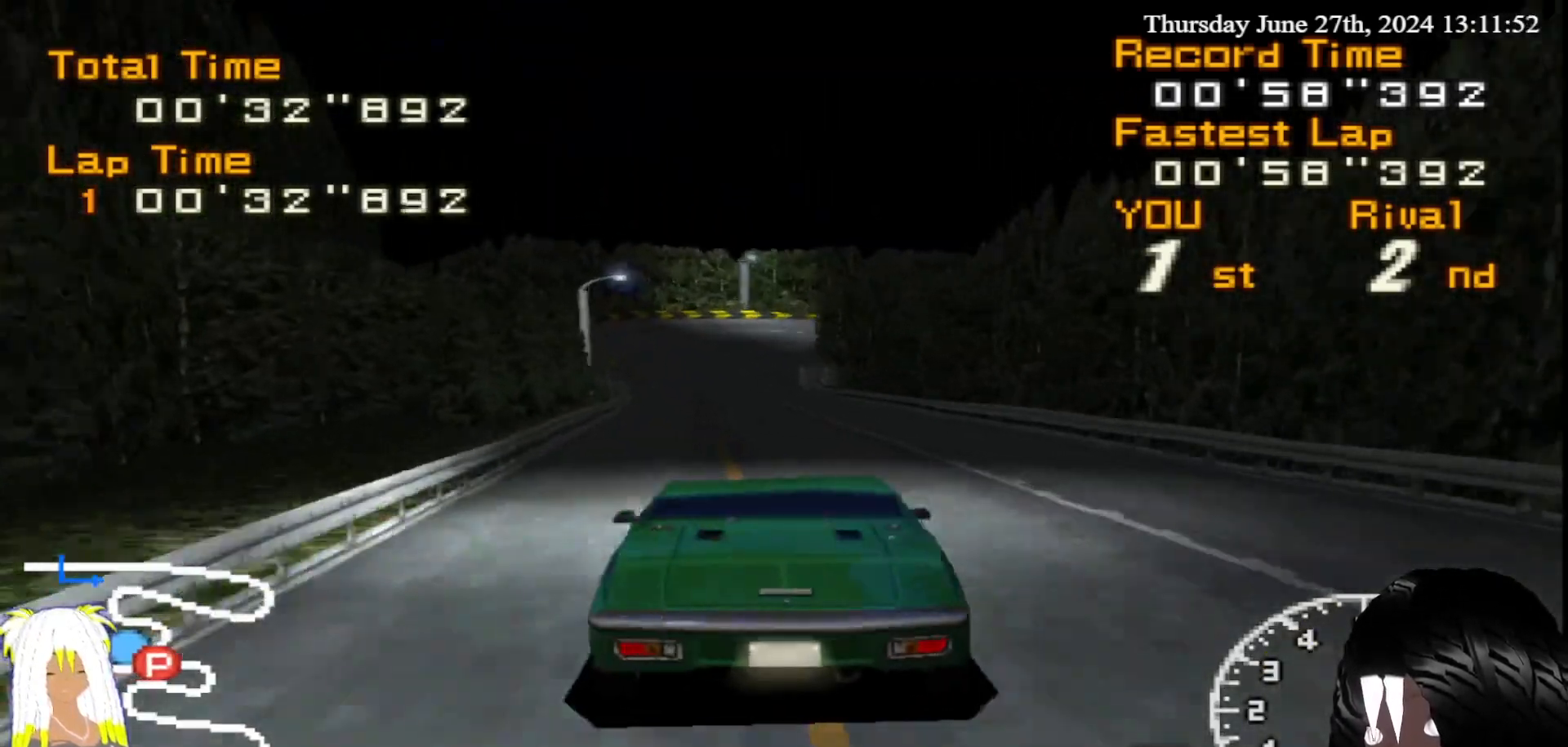
{"buttons": ["R2"], "left_stick": "center", "right_stick": "center", "events": [[267, "left_stick", "right"], [417, "left_stick", "center"]]}
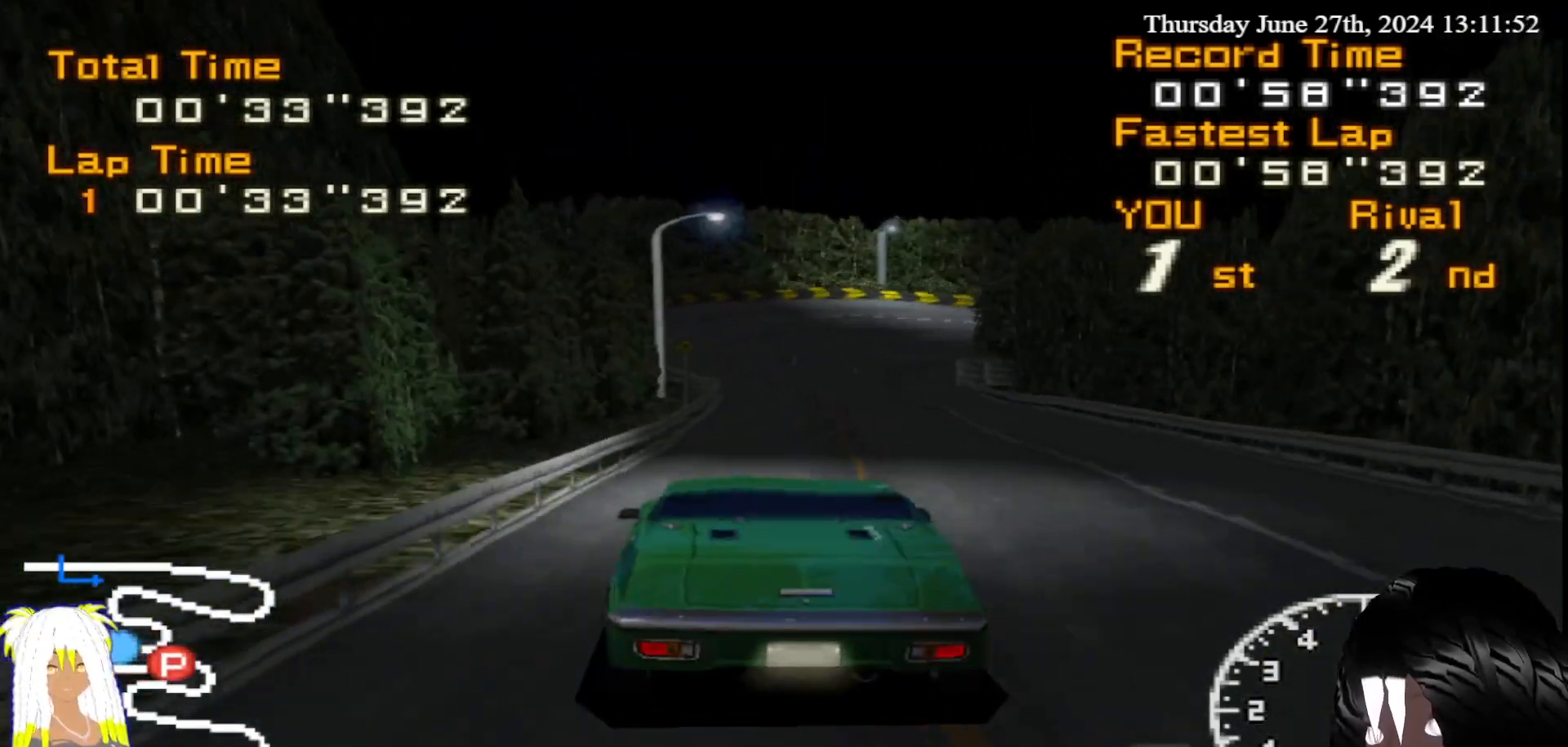
{"buttons": ["R2"], "left_stick": "center", "right_stick": "center", "events": []}
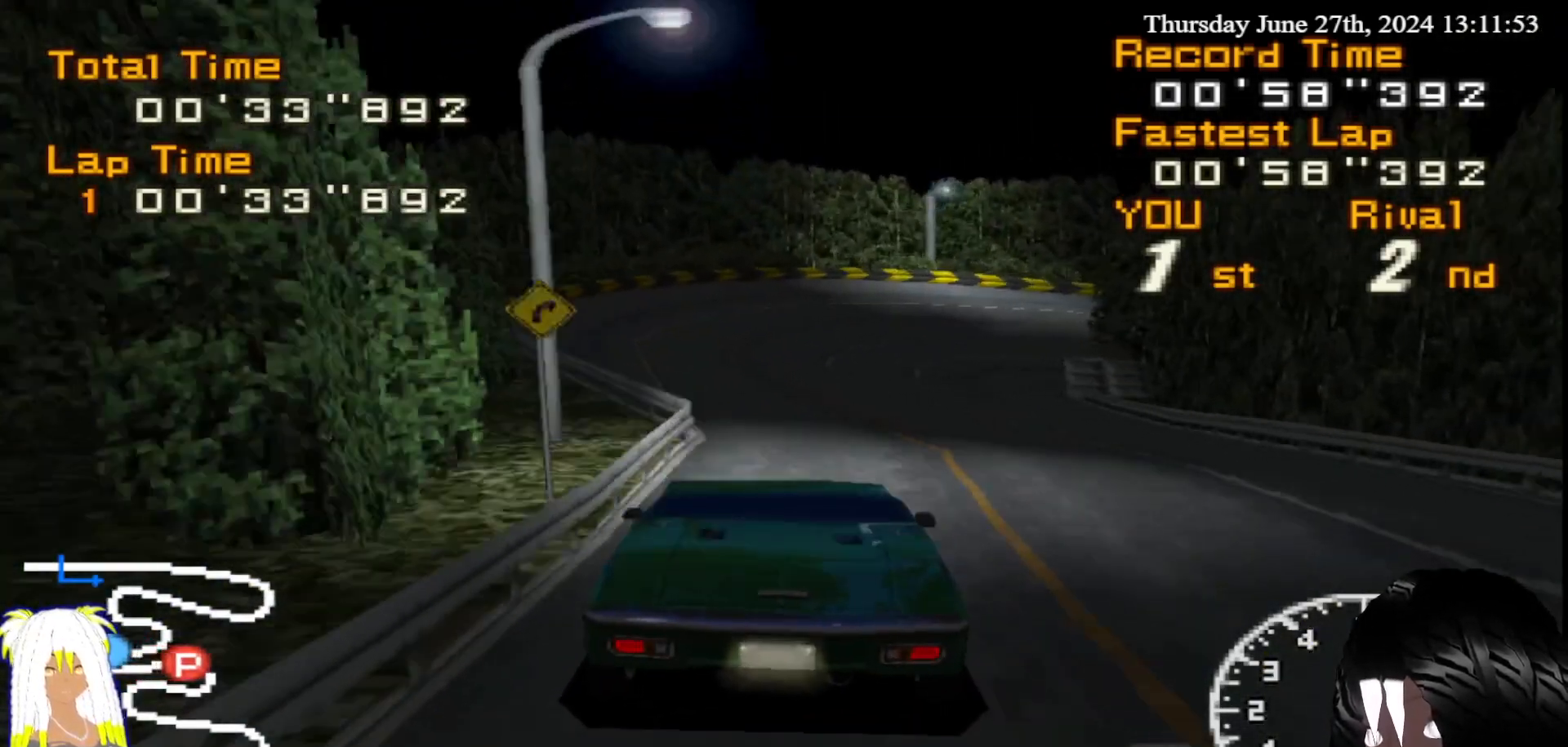
{"buttons": ["CIRCLE"], "left_stick": "right", "right_stick": "center", "events": [[100, "left_stick", "right"], [233, "R2", "up"], [250, "CIRCLE", "down"]]}
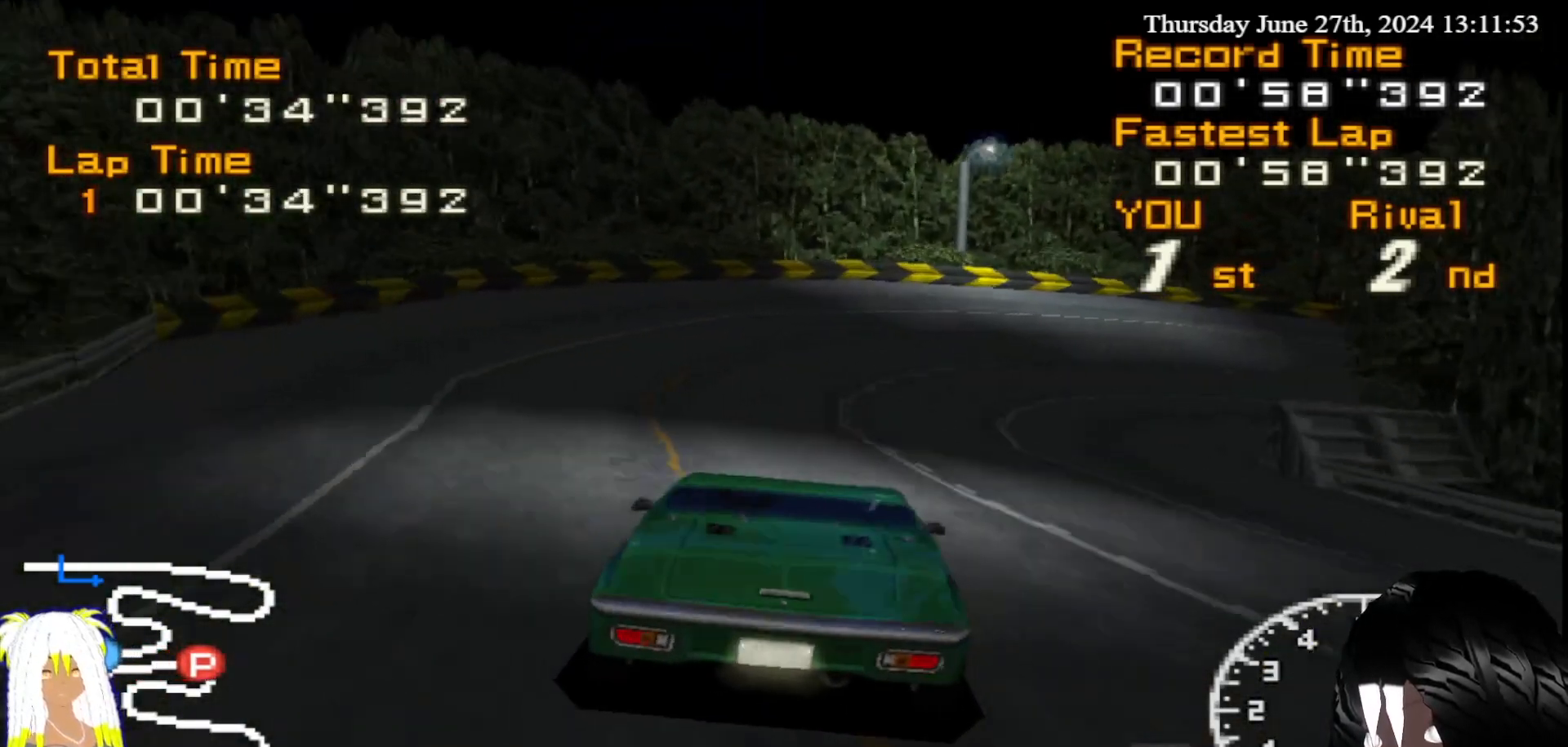
{"buttons": [], "left_stick": "right", "right_stick": "center", "events": [[467, "CIRCLE", "up"]]}
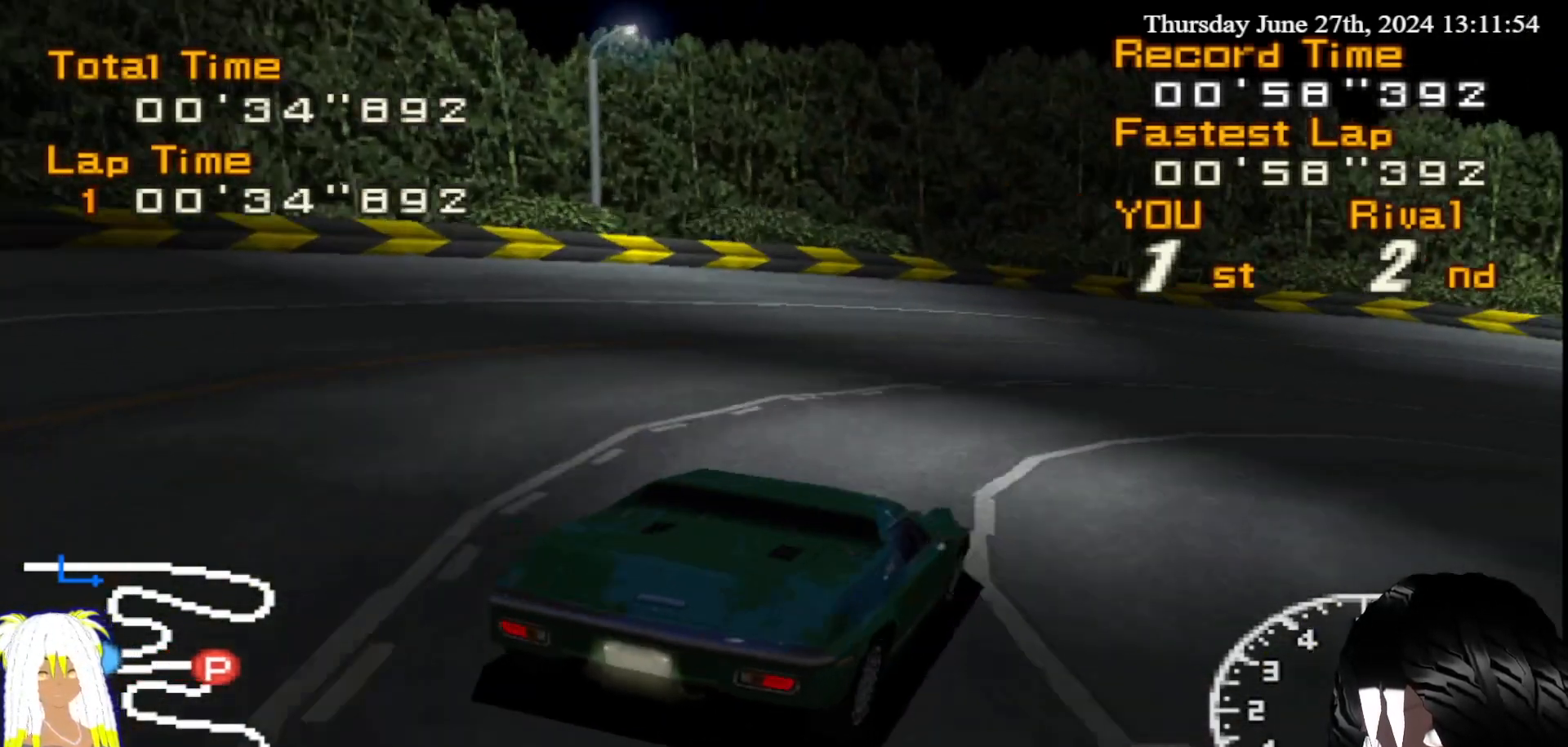
{"buttons": ["R2"], "left_stick": "right", "right_stick": "center", "events": [[50, "left_stick", "center"], [167, "left_stick", "right"], [183, "R2", "down"]]}
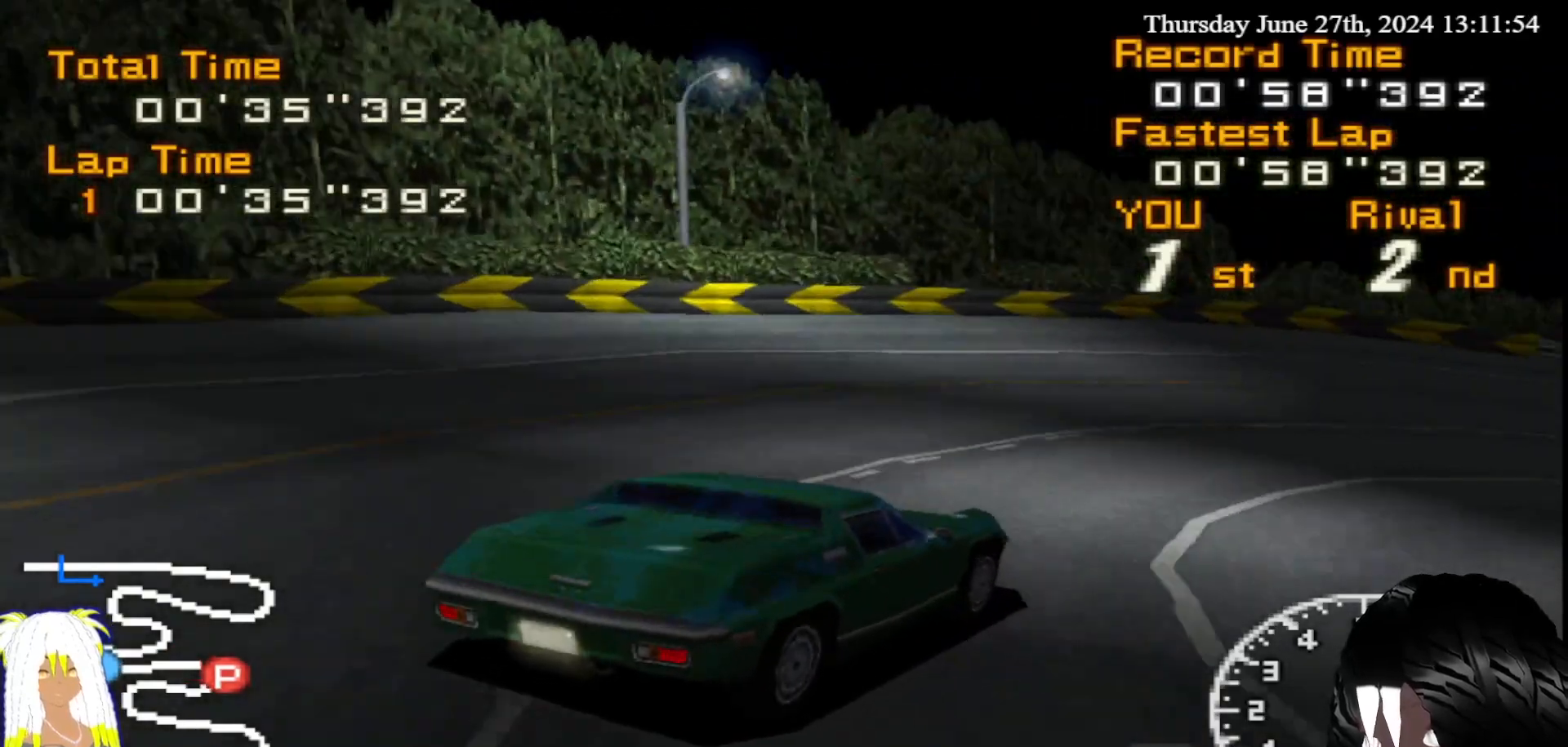
{"buttons": ["R2"], "left_stick": "right", "right_stick": "center", "events": [[50, "left_stick", "left"], [300, "left_stick", "center"], [350, "left_stick", "right"]]}
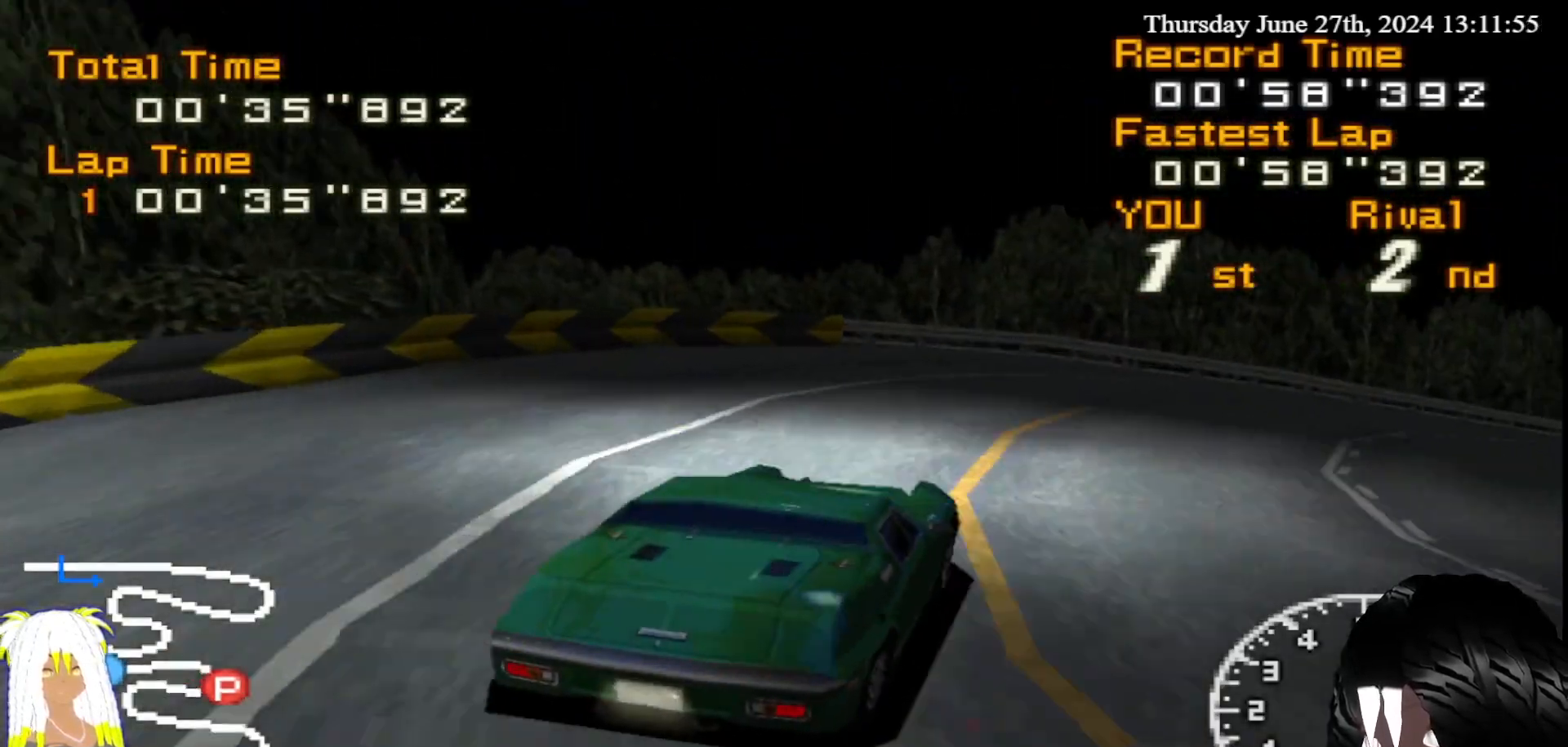
{"buttons": ["R2"], "left_stick": "right", "right_stick": "center", "events": [[17, "CIRCLE", "down"], [200, "CIRCLE", "up"]]}
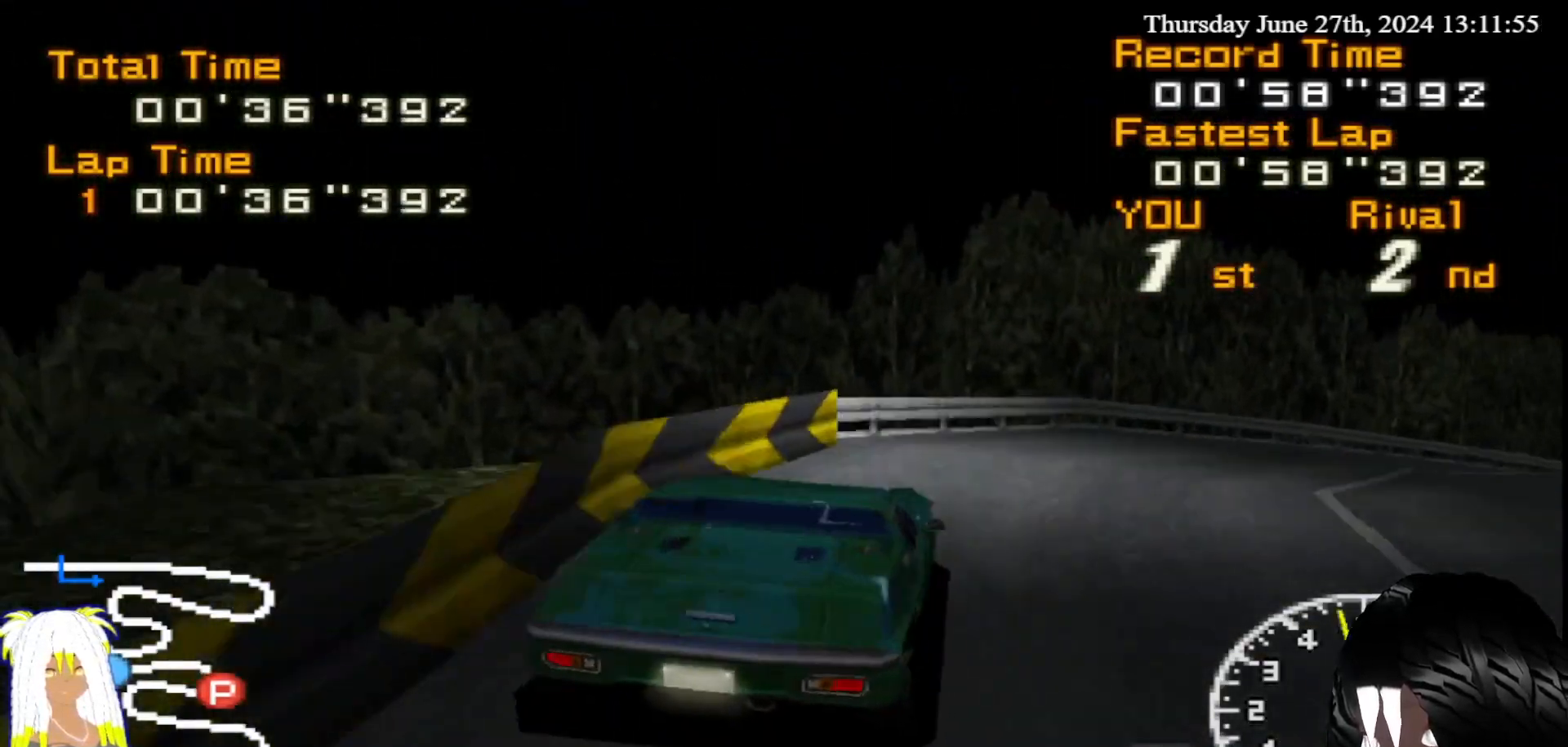
{"buttons": ["R2"], "left_stick": "center", "right_stick": "center", "events": [[483, "left_stick", "center"]]}
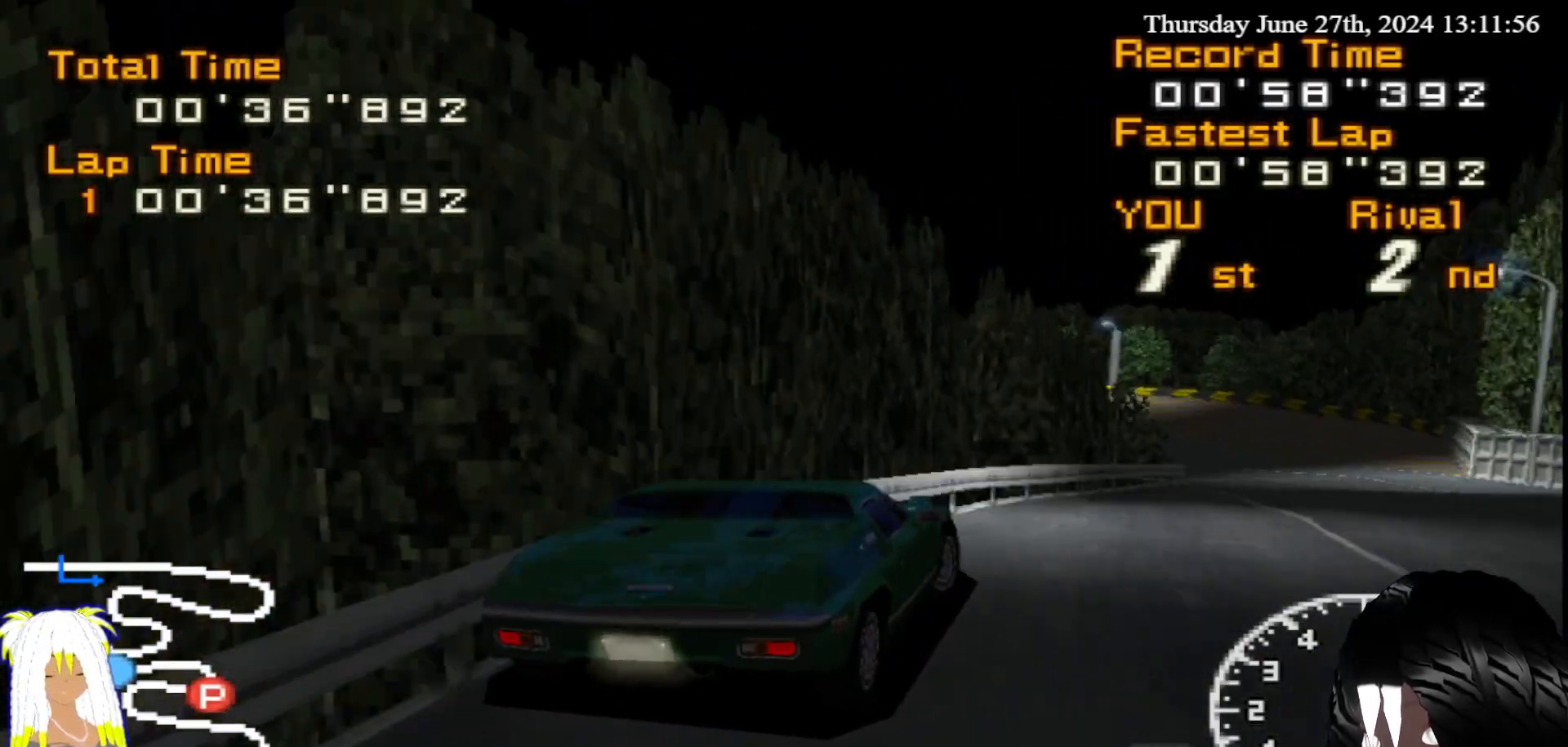
{"buttons": ["R2"], "left_stick": "center", "right_stick": "center", "events": [[183, "left_stick", "left"], [333, "left_stick", "center"]]}
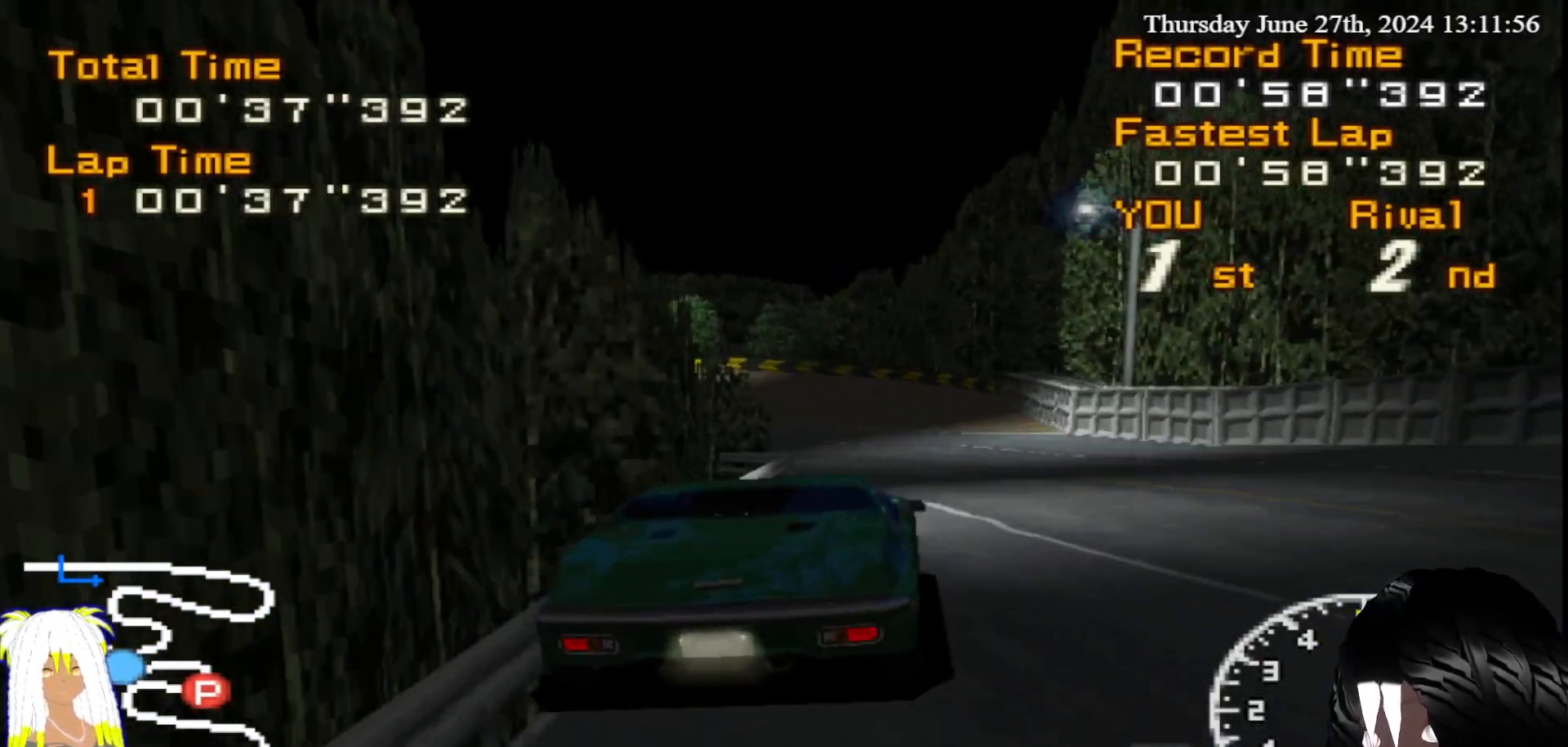
{"buttons": ["R2"], "left_stick": "center", "right_stick": "center", "events": []}
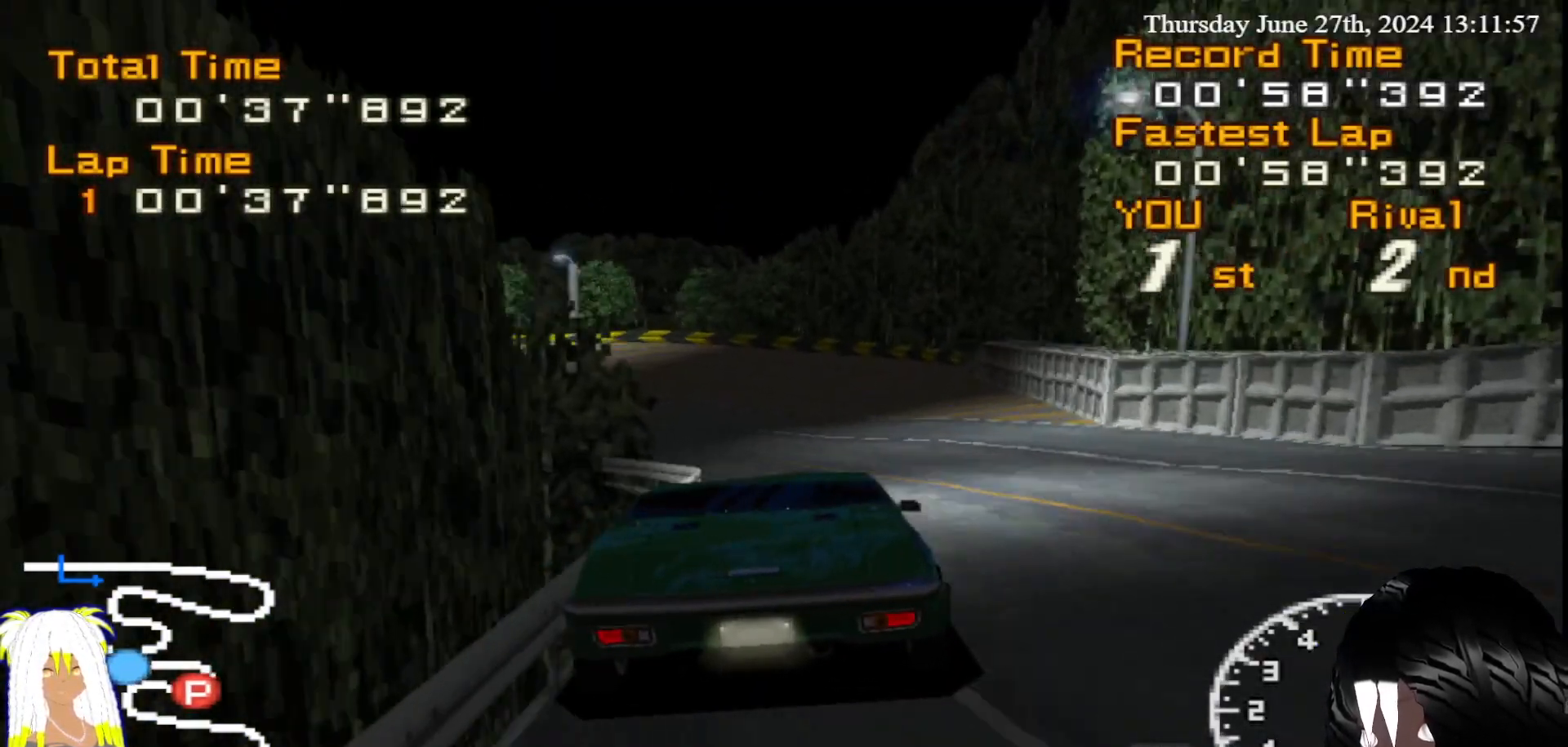
{"buttons": ["R2"], "left_stick": "center", "right_stick": "center", "events": [[250, "left_stick", "left"], [467, "left_stick", "center"]]}
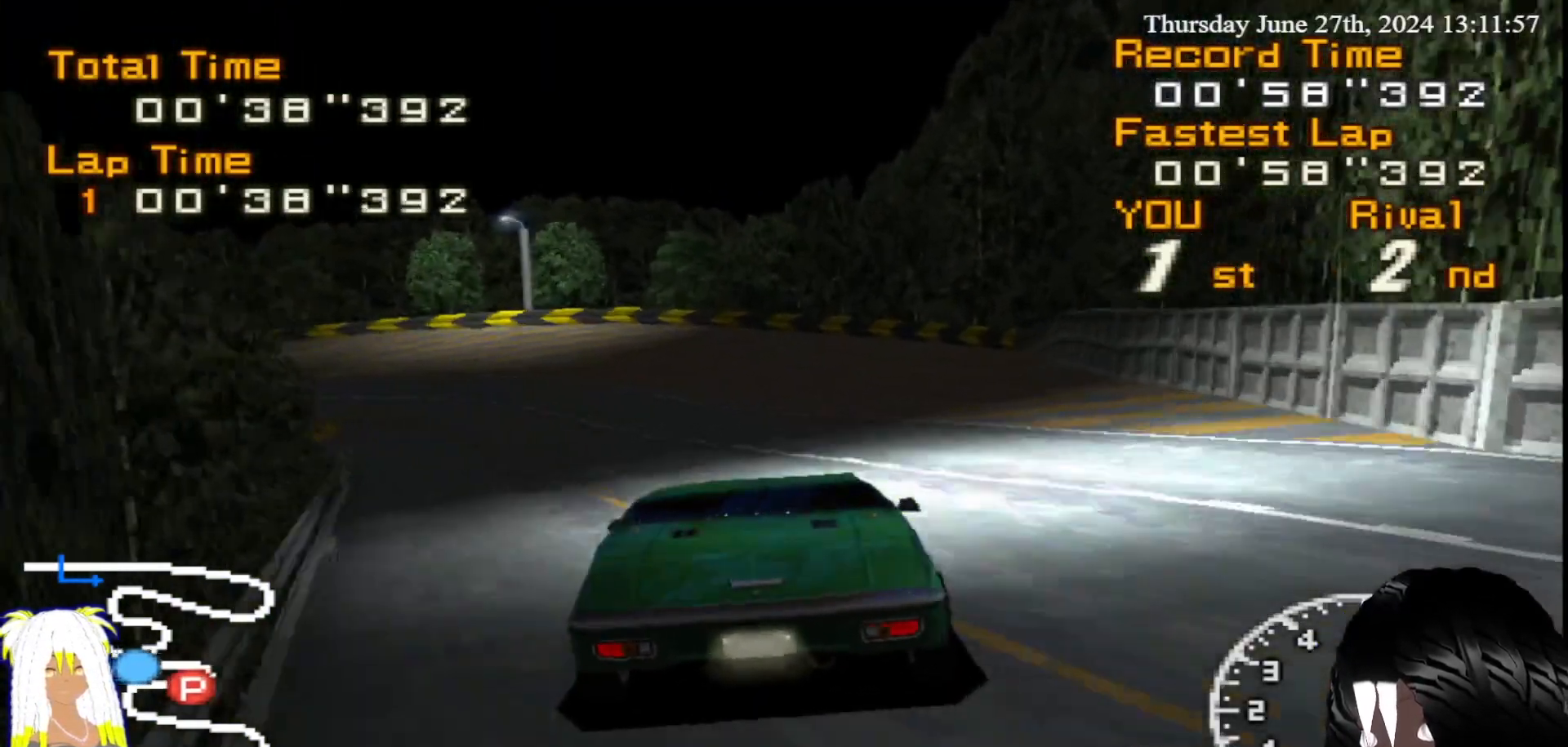
{"buttons": ["R2"], "left_stick": "left", "right_stick": "center", "events": [[117, "left_stick", "left"]]}
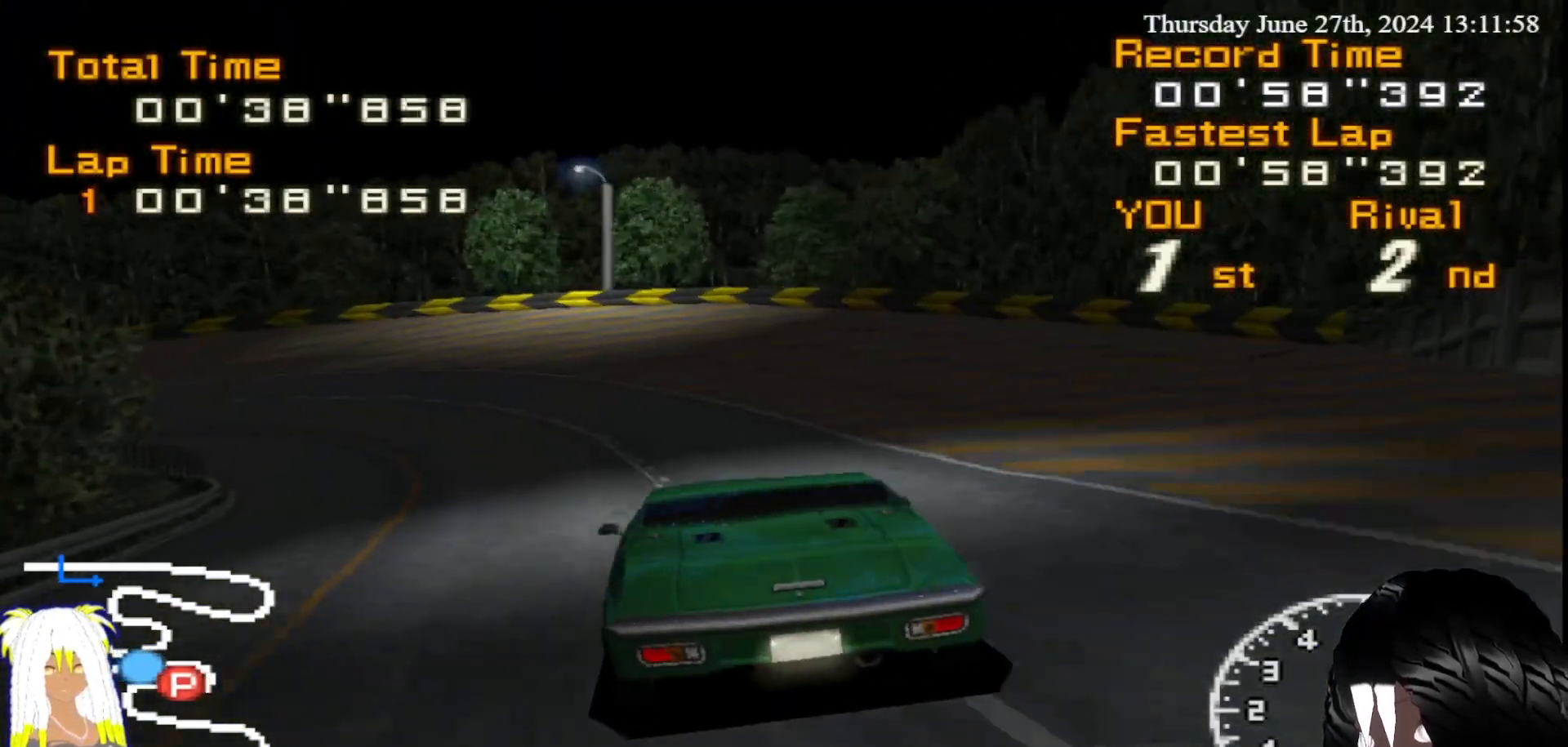
{"buttons": ["CIRCLE"], "left_stick": "left", "right_stick": "center", "events": [[117, "left_stick", "center"], [167, "left_stick", "left"], [317, "CIRCLE", "down"], [367, "R2", "up"]]}